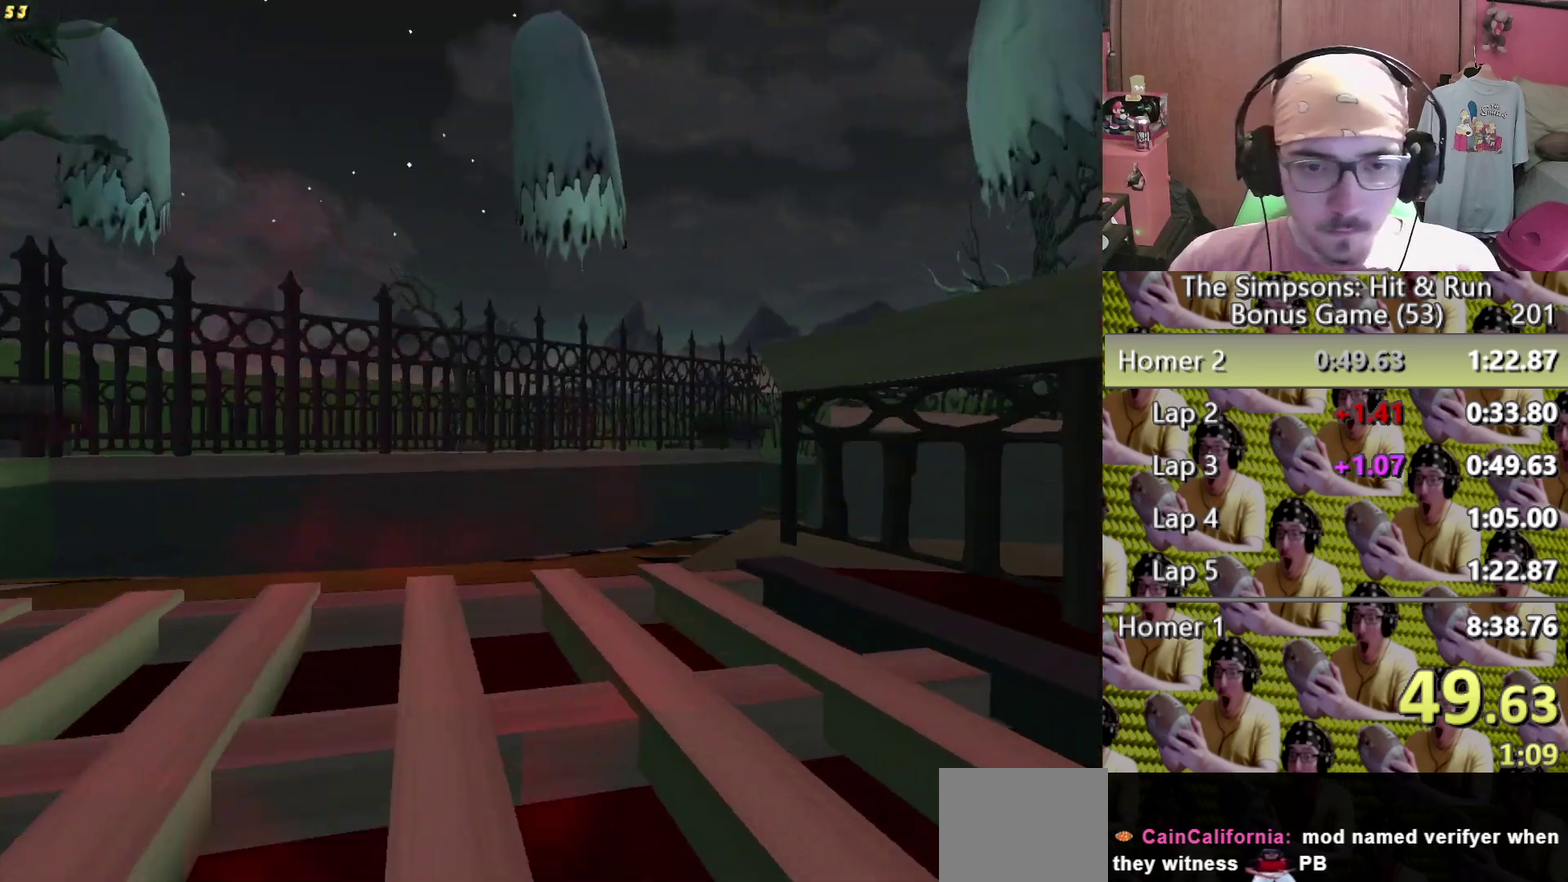
Gameplay with a controller (Xbox layout); each line is a JSON object with the inputs held at the frame after it. "events" lists button and stick changes between this image and that frame as [ms after this image, input, new state], when the widget could be followed in between. This overlay highlights the sticks when they move; stick clicks (L3) are not distinguishable. Not read: A HOME L3 R3 X.
{"buttons": [], "left_stick": "center", "right_stick": "center", "events": [[250, "L2", "up"], [433, "left_stick", "center"]]}
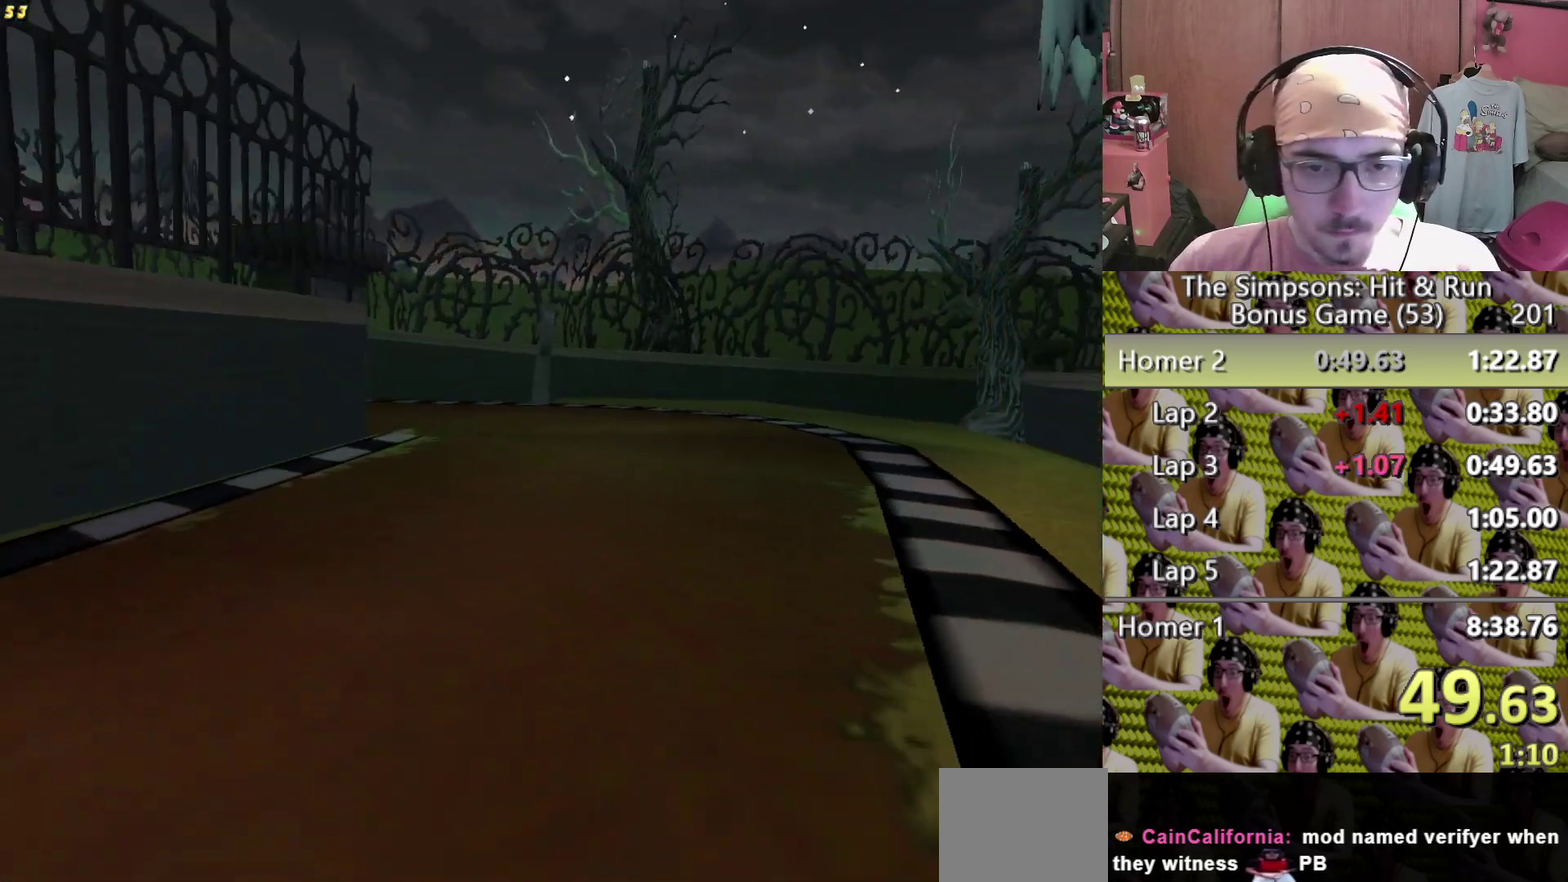
{"buttons": ["L2"], "left_stick": "left", "right_stick": "center", "events": [[150, "left_stick", "left"], [283, "L2", "down"]]}
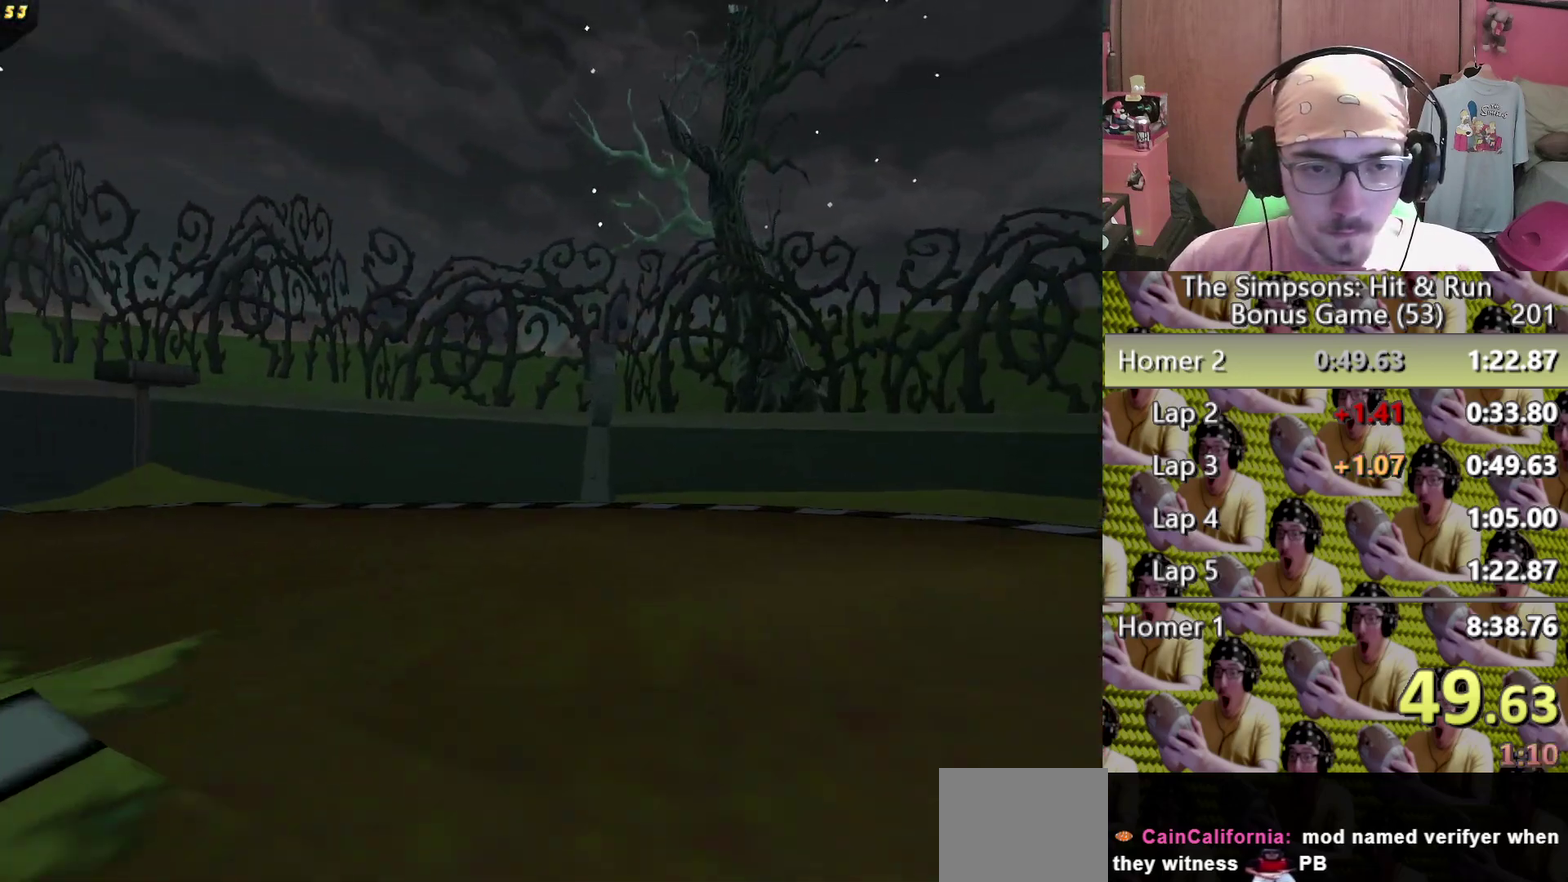
{"buttons": [], "left_stick": "left", "right_stick": "center", "events": [[450, "L2", "up"]]}
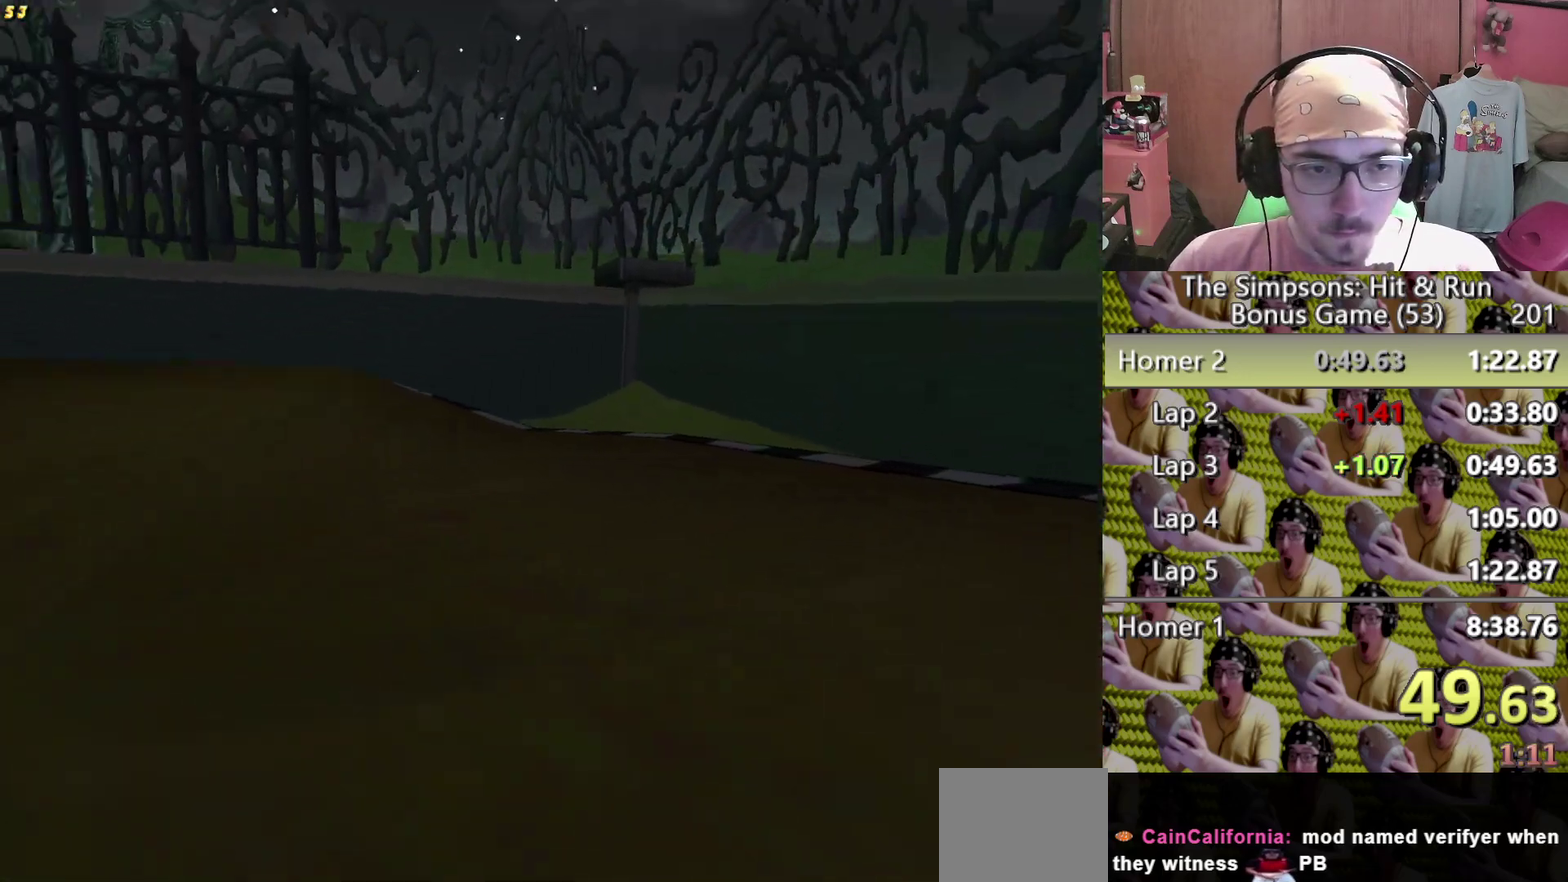
{"buttons": [], "left_stick": "center", "right_stick": "center", "events": [[217, "left_stick", "center"]]}
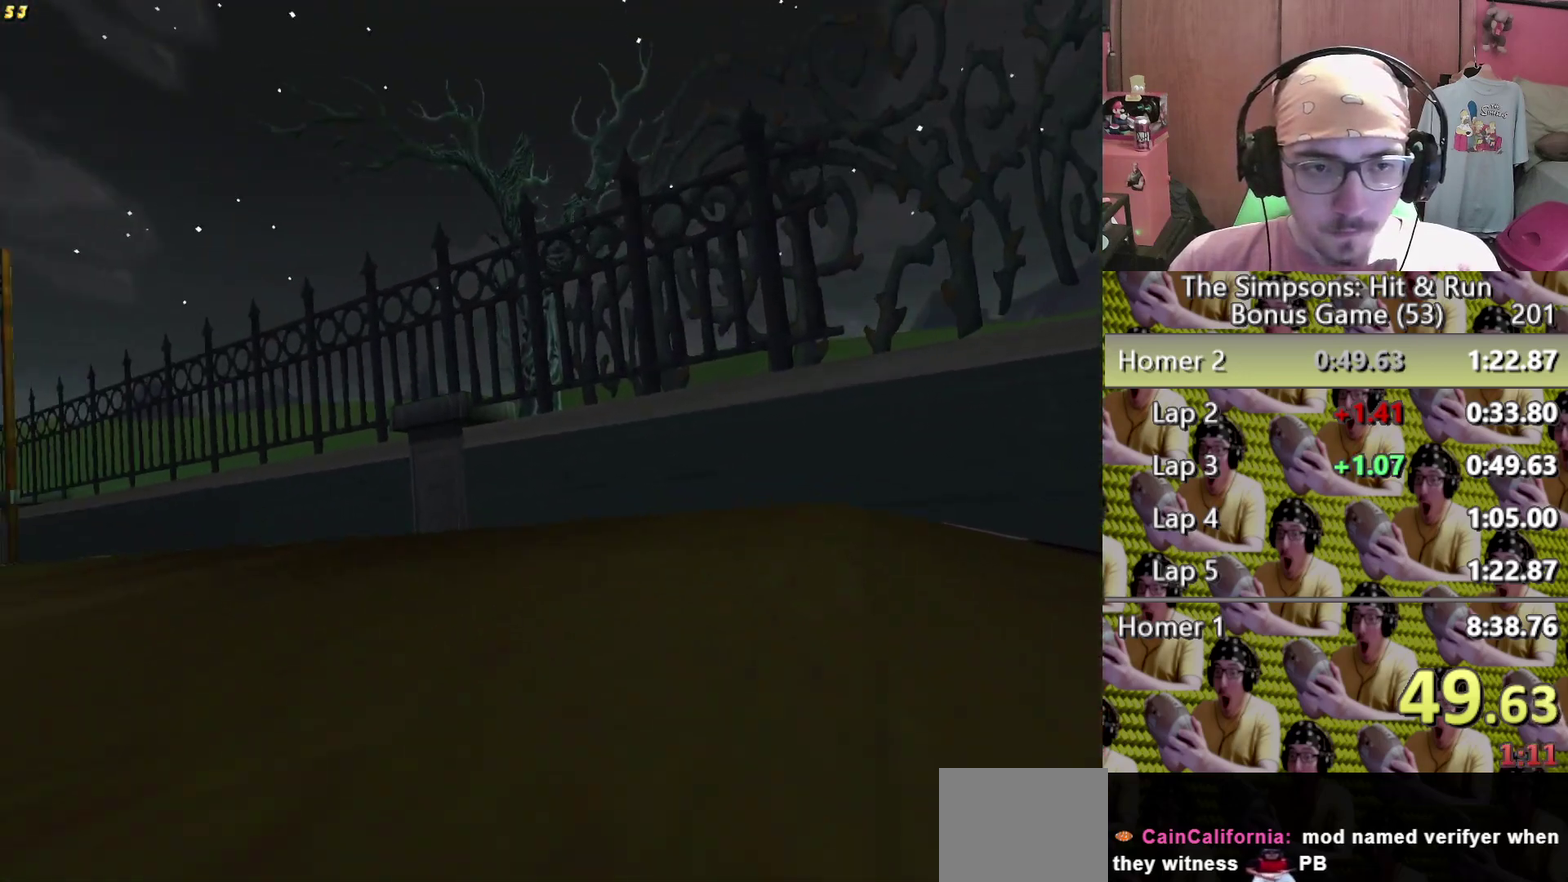
{"buttons": [], "left_stick": "center", "right_stick": "center", "events": [[117, "left_stick", "left"], [467, "left_stick", "center"]]}
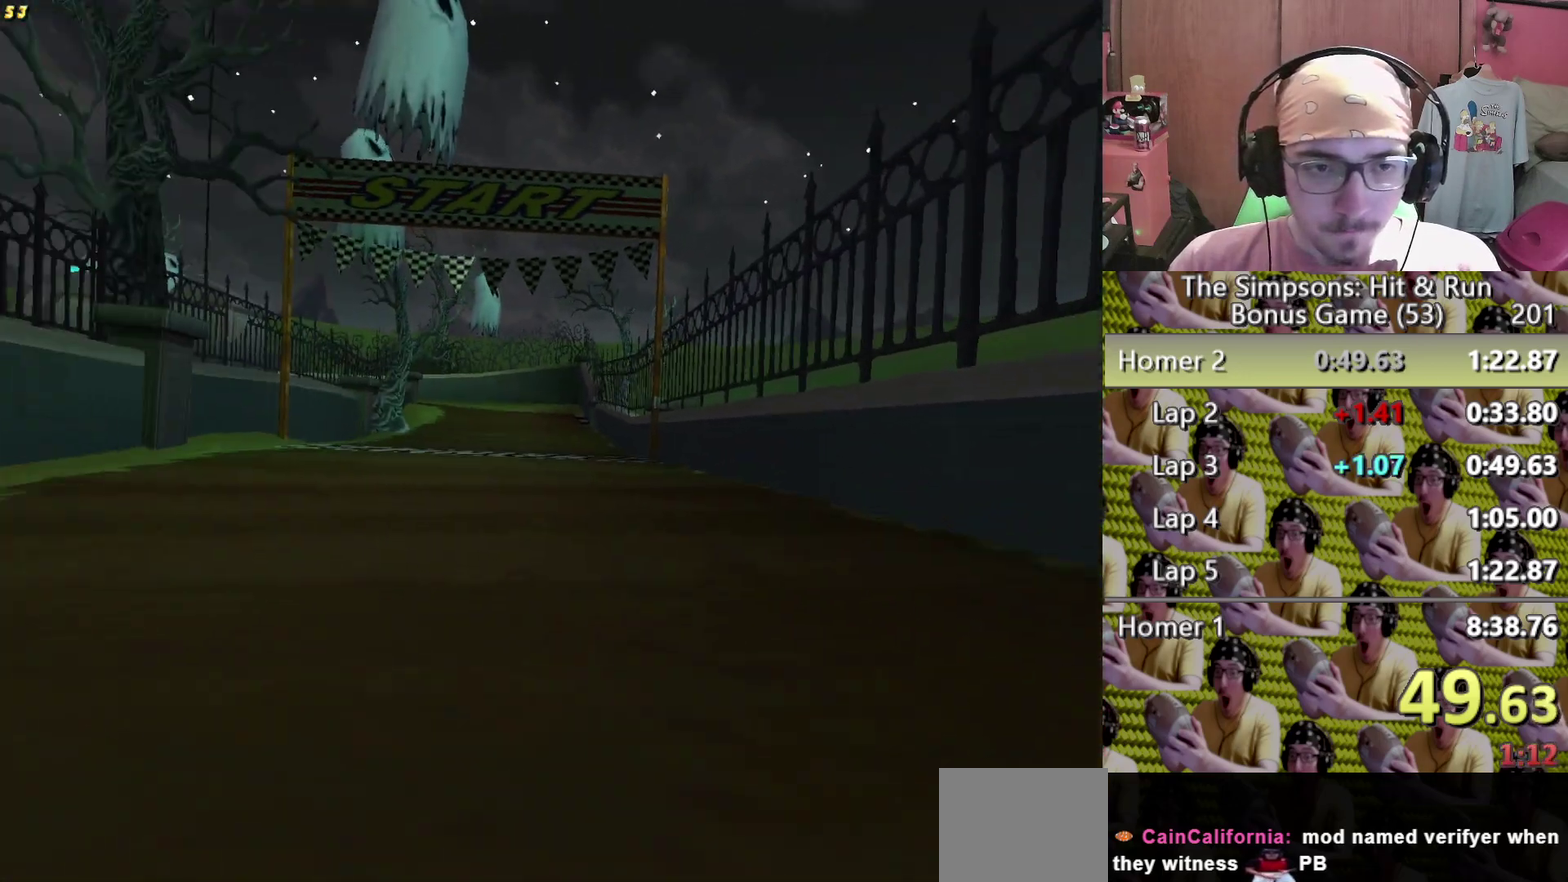
{"buttons": ["R2"], "left_stick": "right", "right_stick": "center", "events": [[167, "R2", "down"], [167, "left_stick", "right"]]}
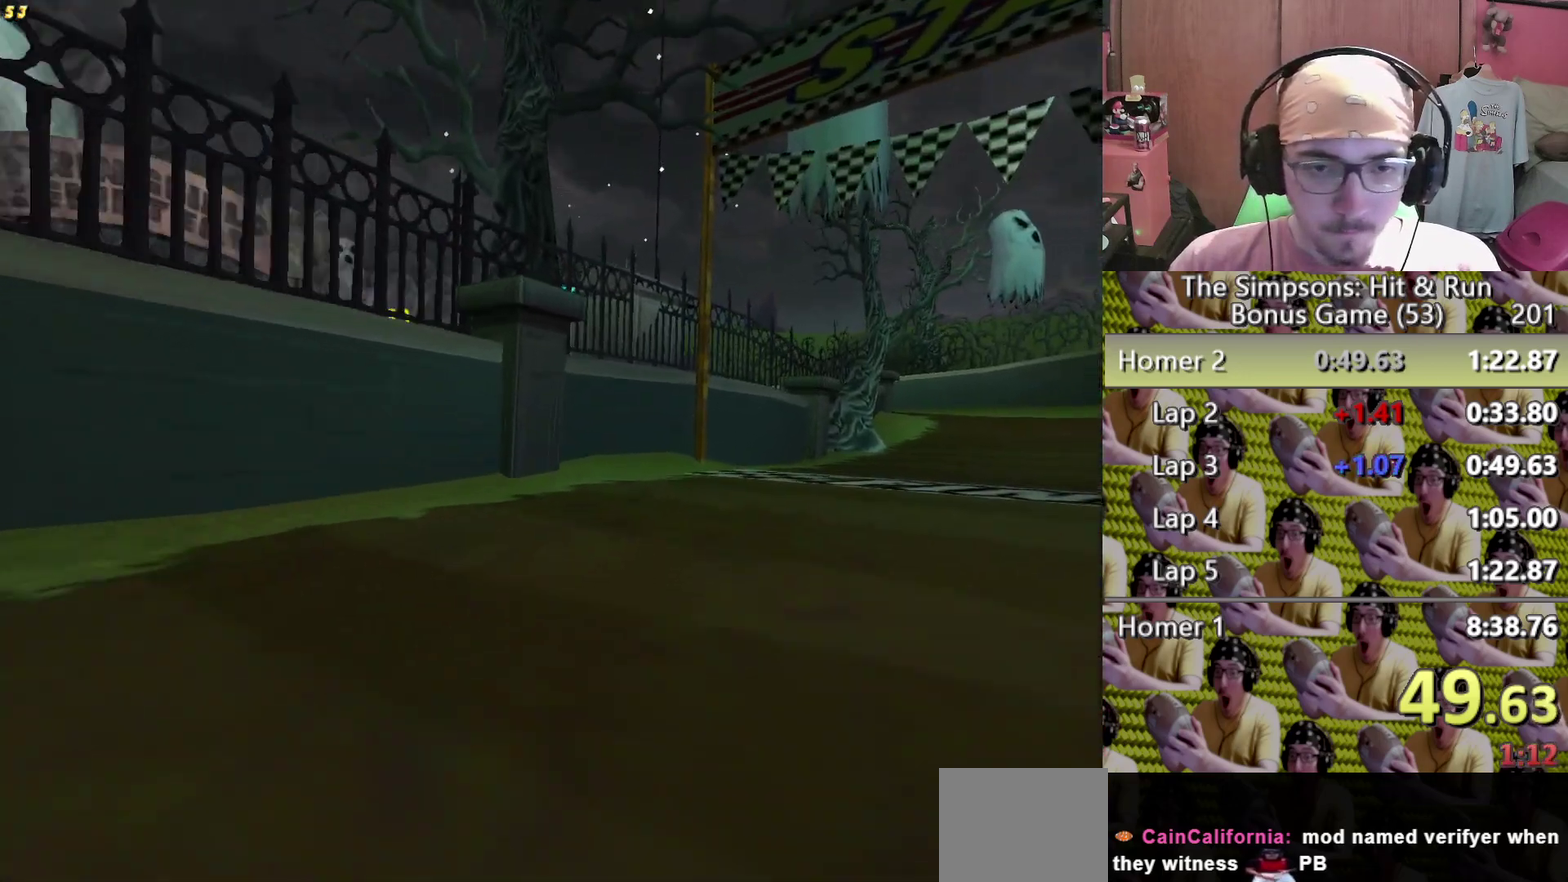
{"buttons": [], "left_stick": "right", "right_stick": "center", "events": [[117, "R2", "up"], [250, "left_stick", "center"], [483, "left_stick", "right"]]}
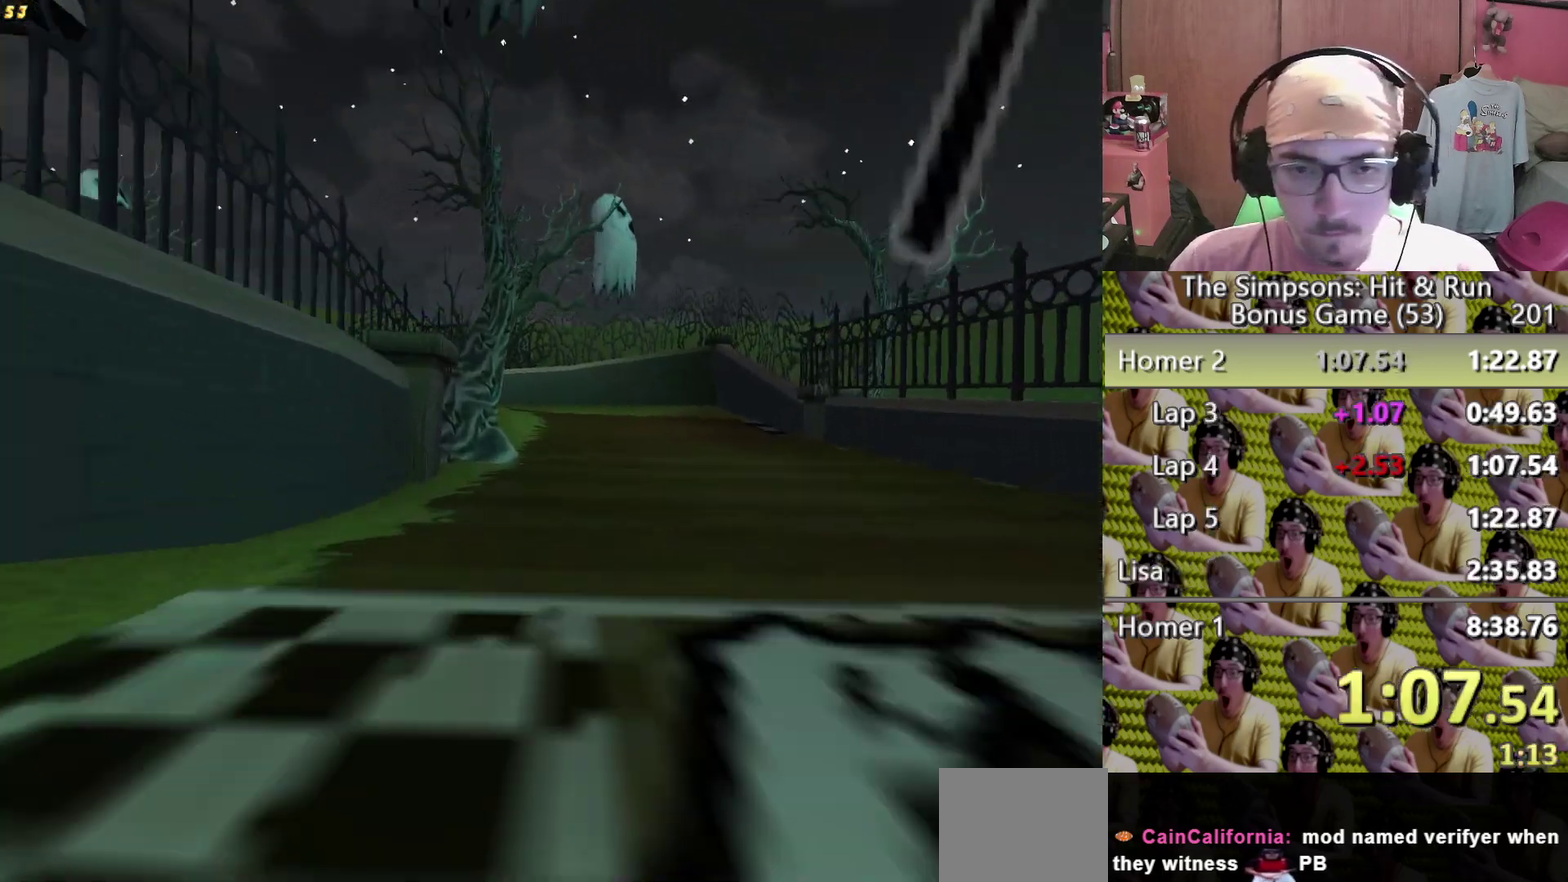
{"buttons": [], "left_stick": "center", "right_stick": "center"}
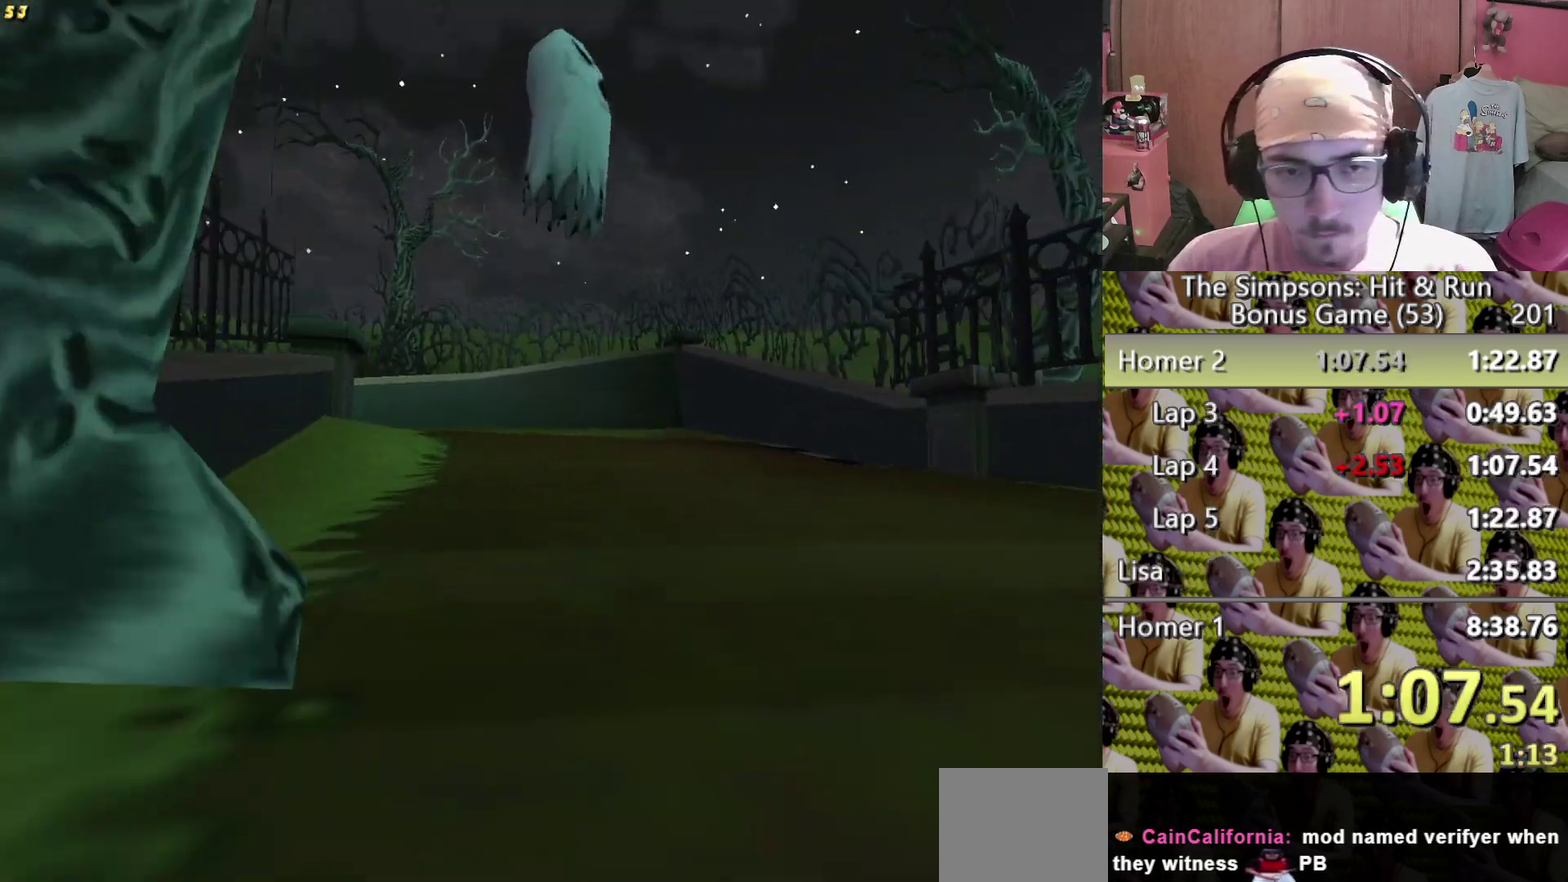
{"buttons": ["L2"], "left_stick": "left", "right_stick": "center"}
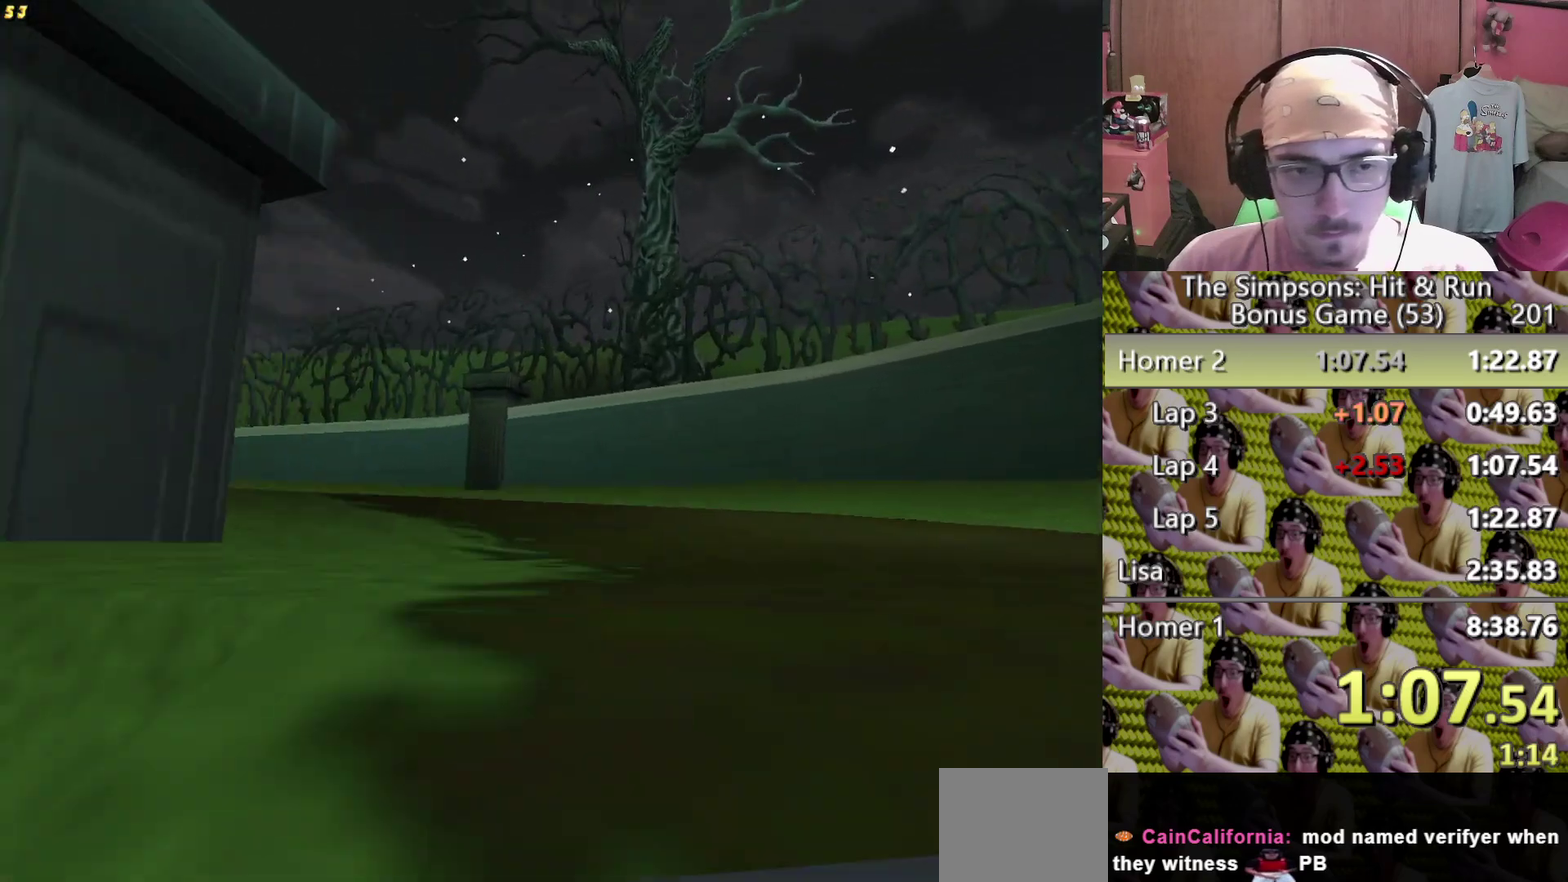
{"buttons": [], "left_stick": "left", "right_stick": "center", "events": [[267, "L2", "up"]]}
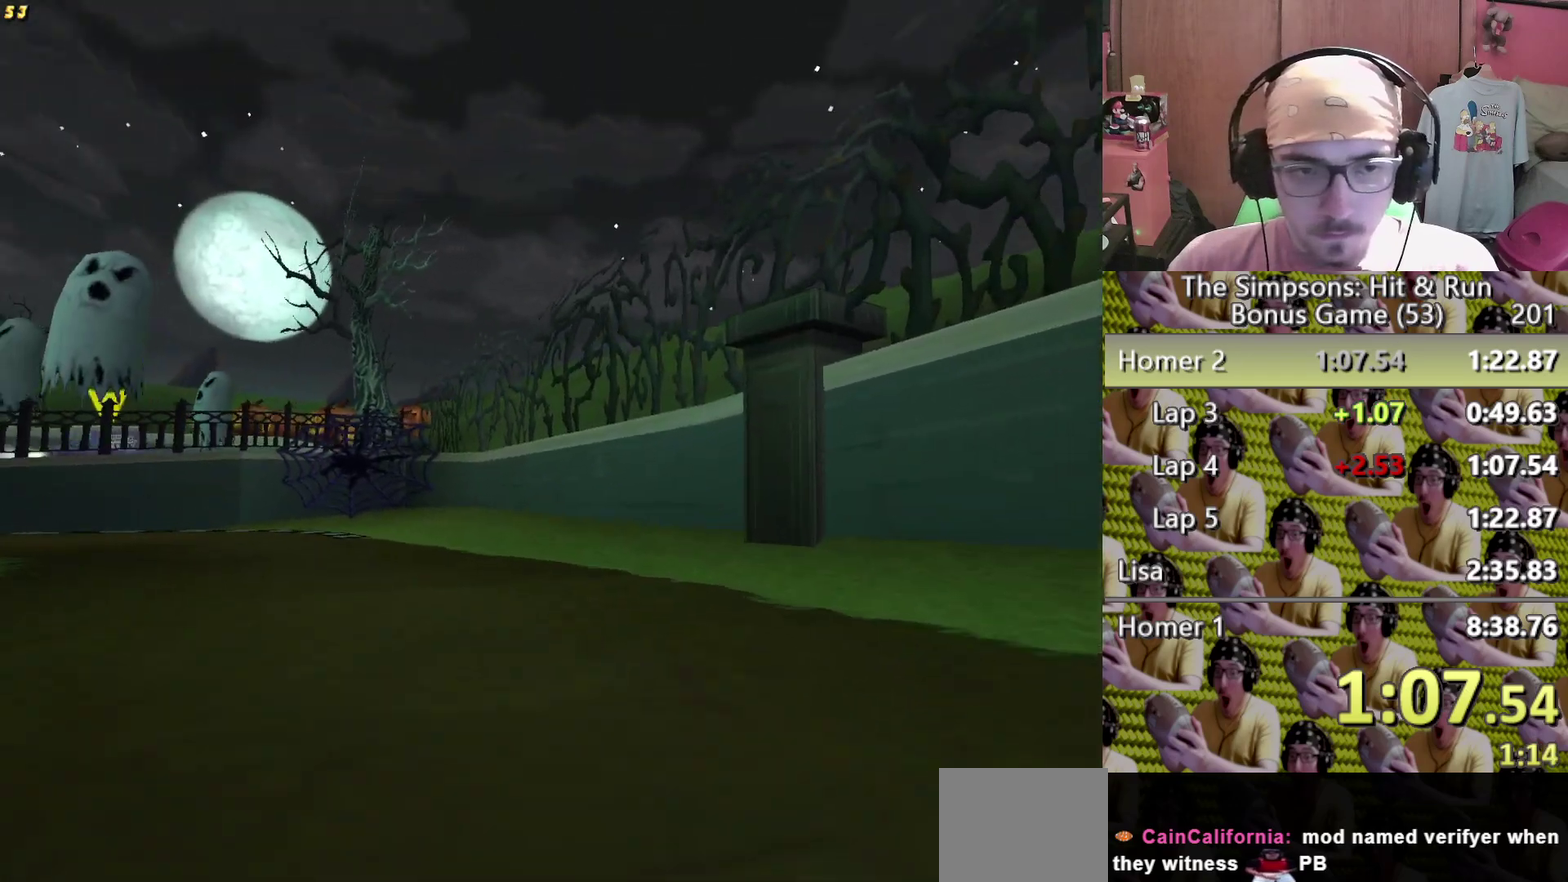
{"buttons": [], "left_stick": "left", "right_stick": "center"}
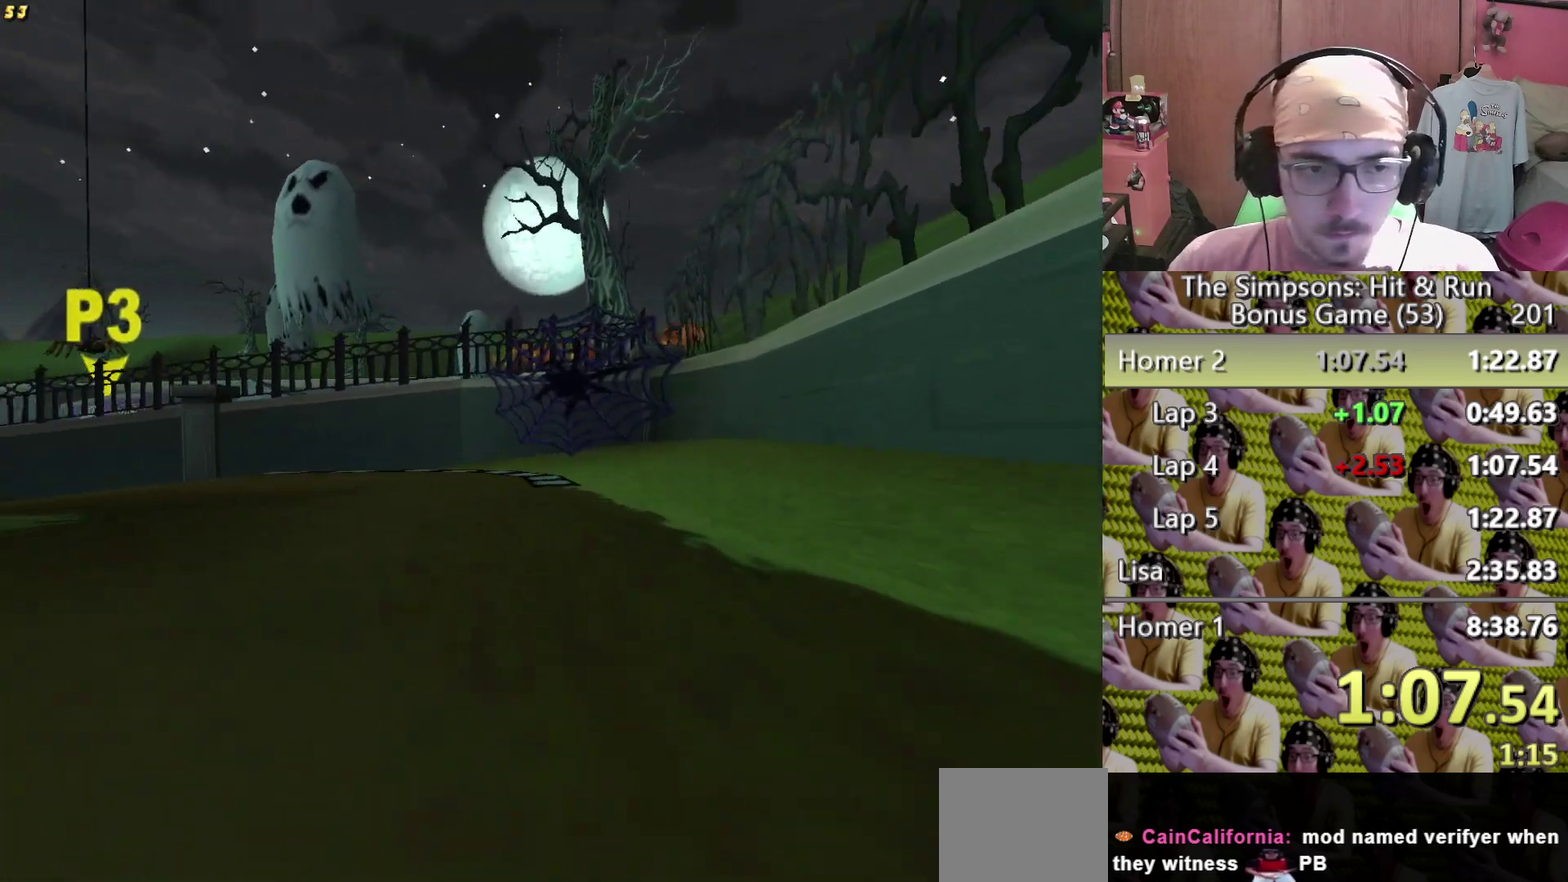
{"buttons": [], "left_stick": "left", "right_stick": "center", "events": [[150, "L2", "down"], [400, "L2", "up"]]}
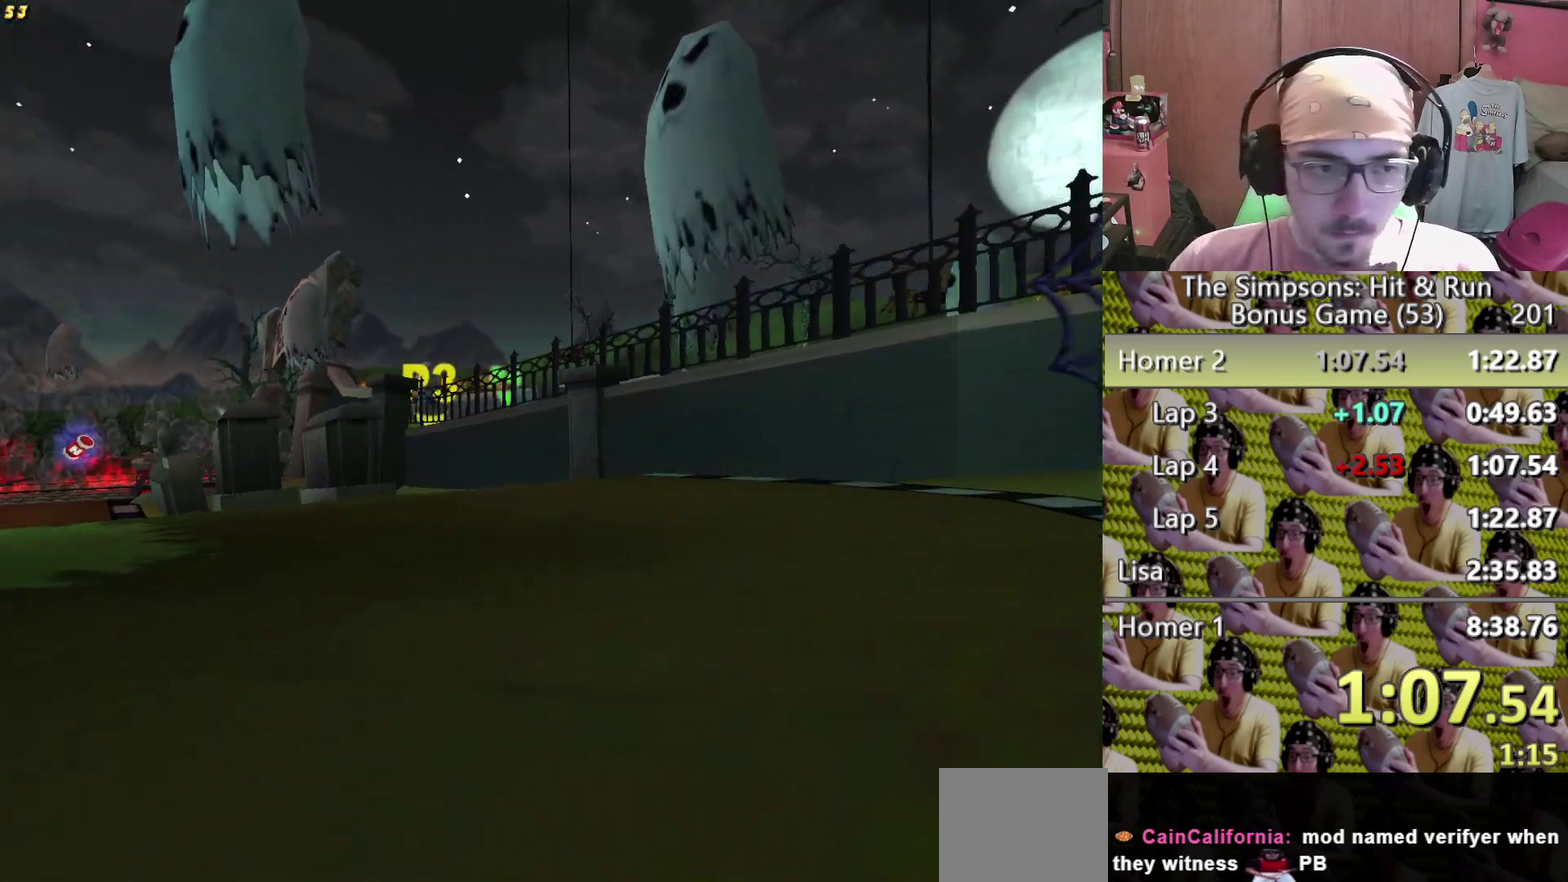
{"buttons": [], "left_stick": "center", "right_stick": "center"}
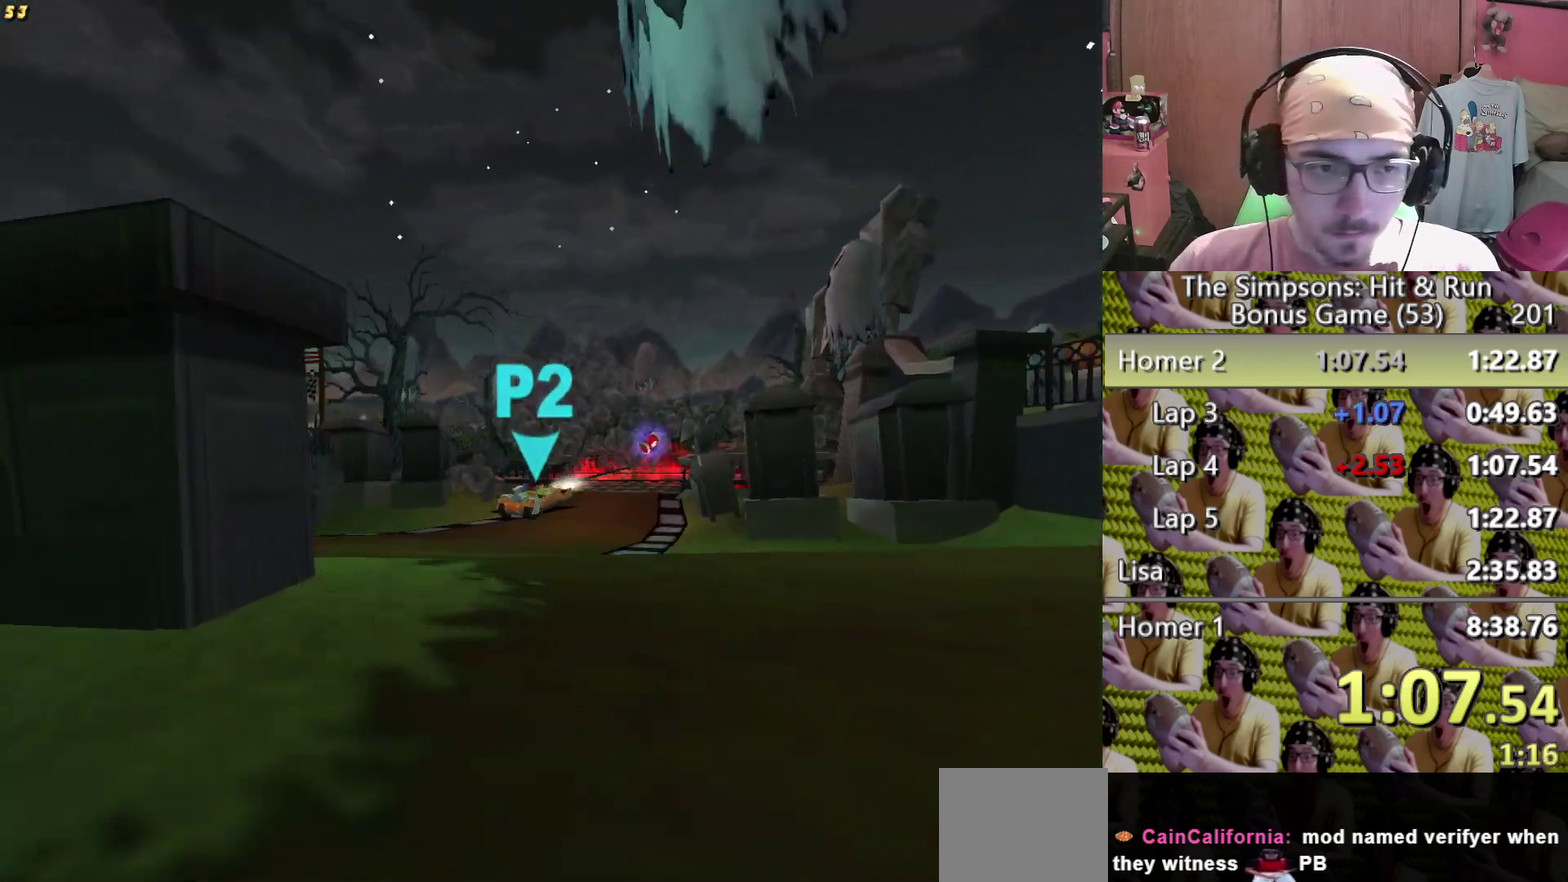
{"buttons": [], "left_stick": "center", "right_stick": "center"}